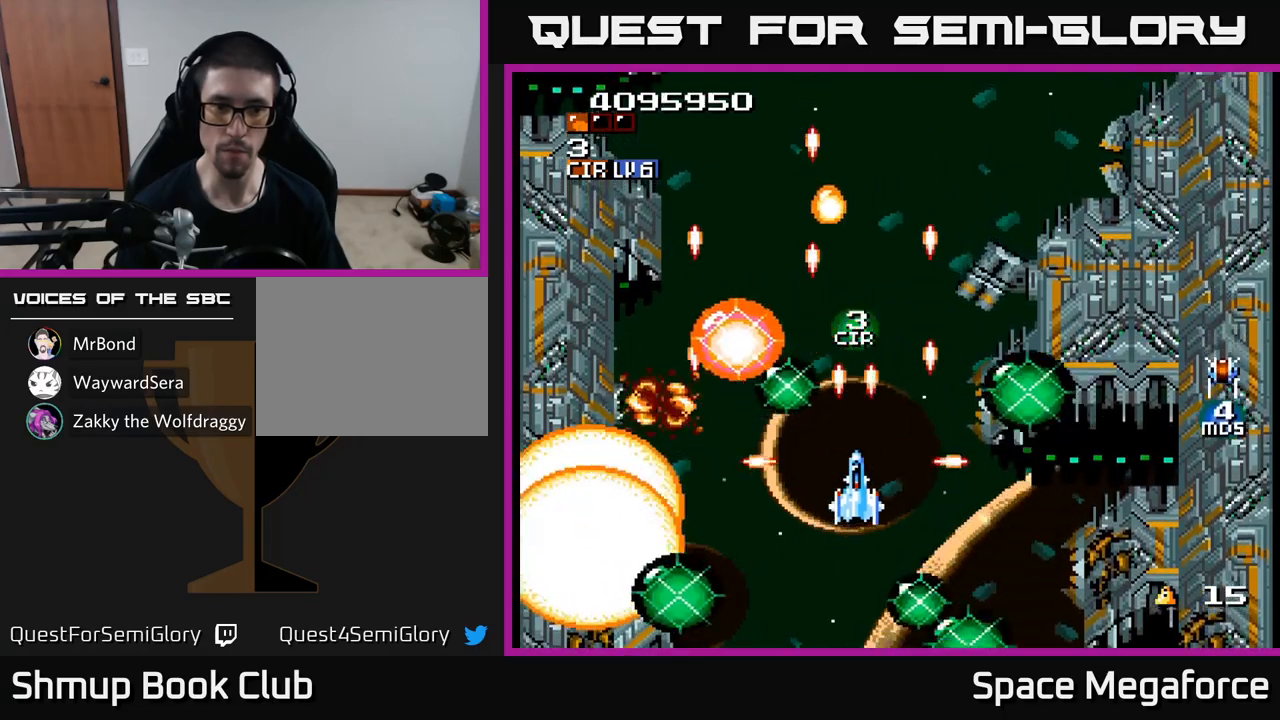
Gameplay with a controller (Xbox layout); each line is a JSON object with the inputs held at the frame after it. "events" lists button and stick changes between this image and that frame as [ms after this image, input, new state], when the widget could be followed in between. Not read: left_stick right_stick.
{"buttons": ["X"], "events": [[133, "DPAD_RIGHT", "down"], [233, "DPAD_RIGHT", "up"]]}
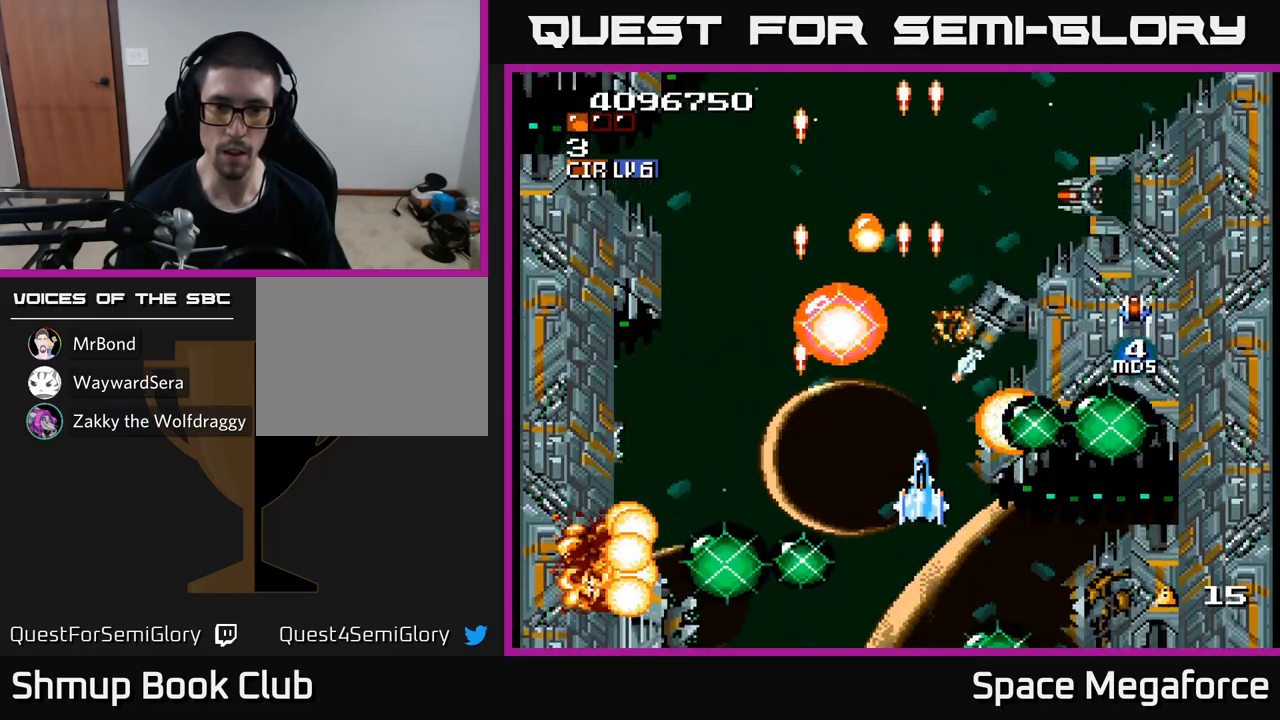
{"buttons": ["X", "DPAD_LEFT"], "events": [[350, "DPAD_DOWN", "down"], [367, "DPAD_LEFT", "down"], [400, "DPAD_DOWN", "up"]]}
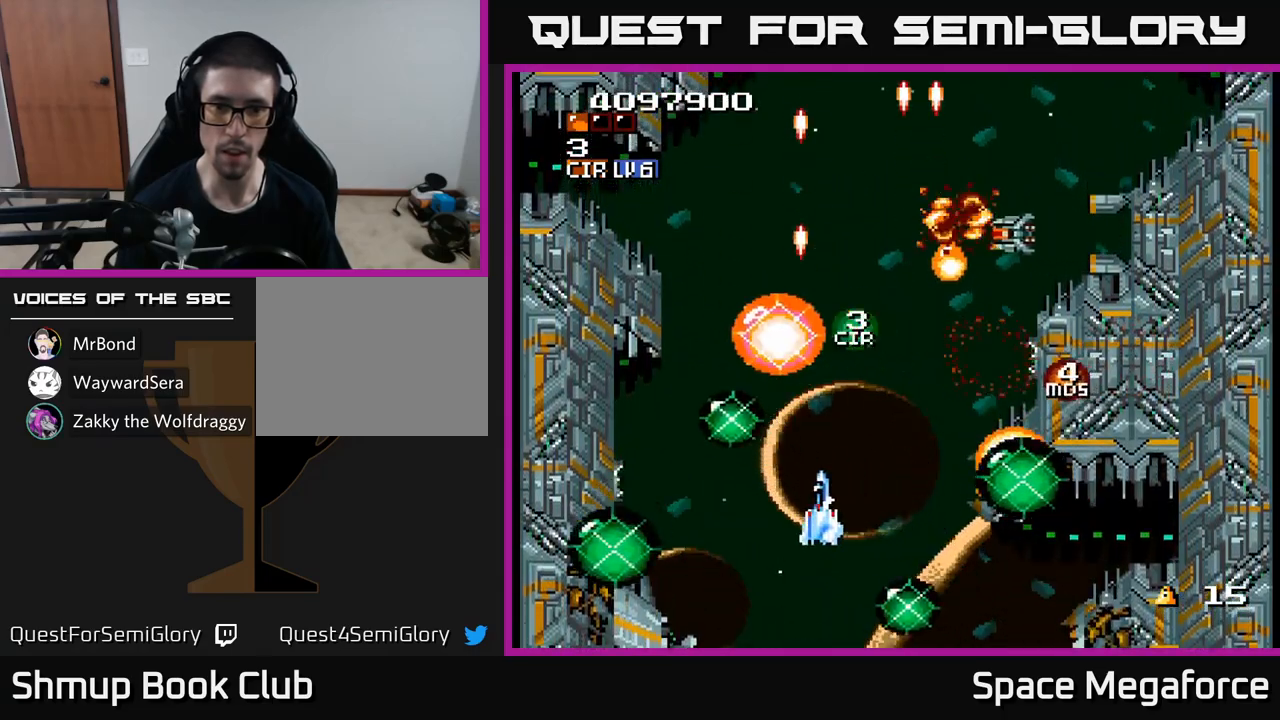
{"buttons": ["X", "DPAD_LEFT"], "events": [[33, "DPAD_LEFT", "up"], [83, "DPAD_RIGHT", "down"], [100, "DPAD_RIGHT", "up"], [100, "DPAD_UP", "down"], [150, "DPAD_UP", "up"], [283, "DPAD_RIGHT", "down"], [367, "DPAD_RIGHT", "up"], [467, "DPAD_LEFT", "down"]]}
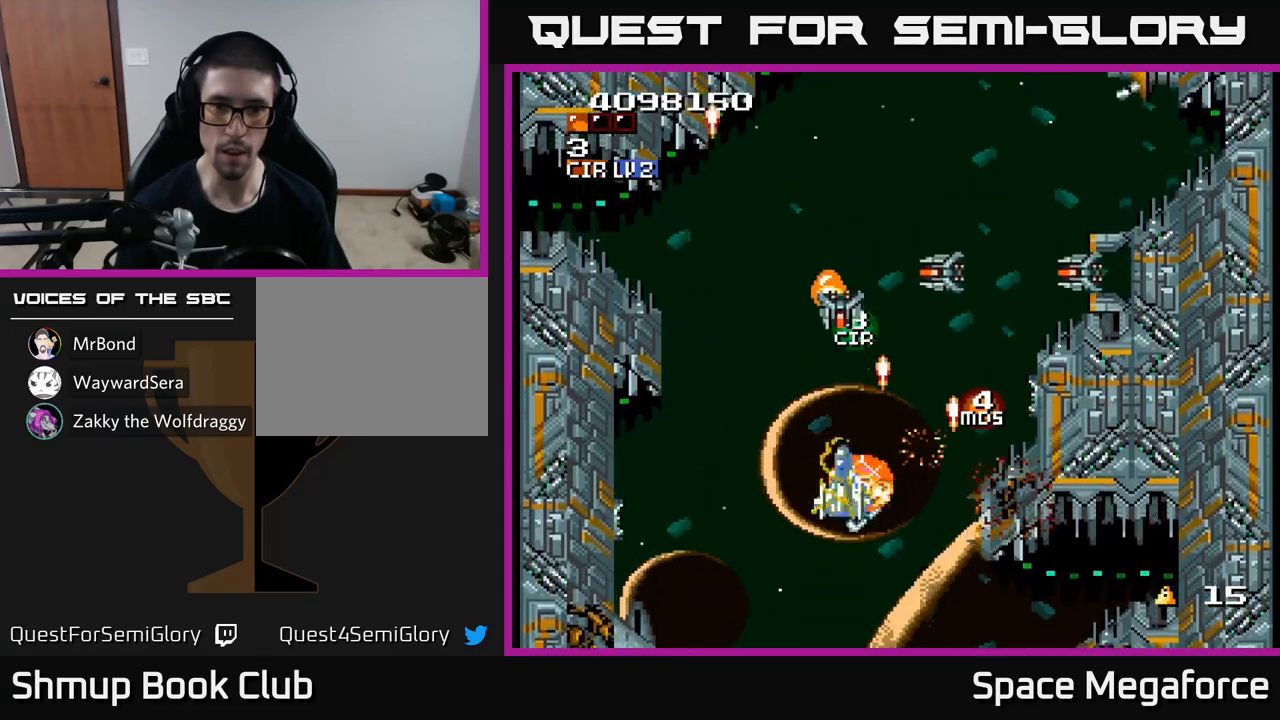
{"buttons": ["X", "DPAD_DOWN"], "events": [[150, "DPAD_LEFT", "up"], [300, "DPAD_RIGHT", "down"], [350, "DPAD_UP", "down"], [433, "DPAD_UP", "up"], [450, "DPAD_RIGHT", "up"], [467, "DPAD_DOWN", "down"]]}
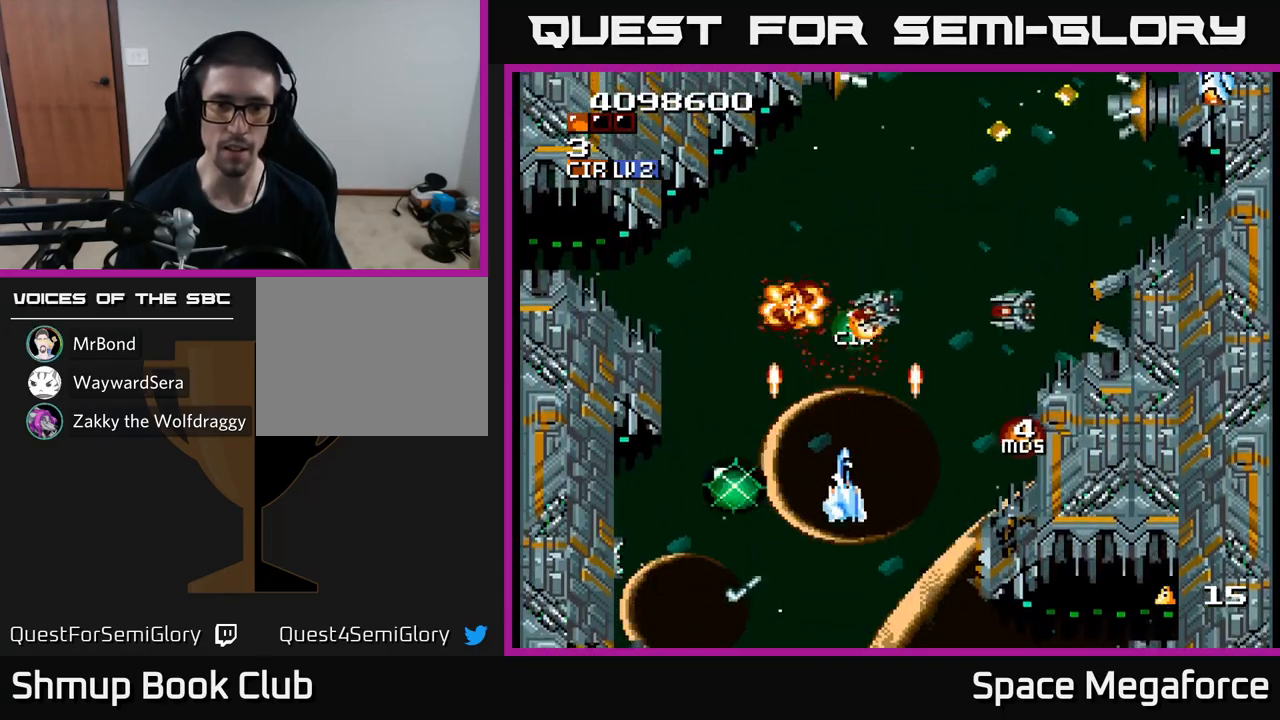
{"buttons": ["X", "DPAD_UP", "DPAD_LEFT"], "events": [[100, "DPAD_DOWN", "up"], [100, "DPAD_RIGHT", "down"], [133, "DPAD_RIGHT", "up"], [133, "DPAD_UP", "down"], [300, "DPAD_UP", "up"], [333, "DPAD_RIGHT", "down"], [333, "DPAD_UP", "down"], [367, "DPAD_RIGHT", "up"], [483, "DPAD_LEFT", "down"]]}
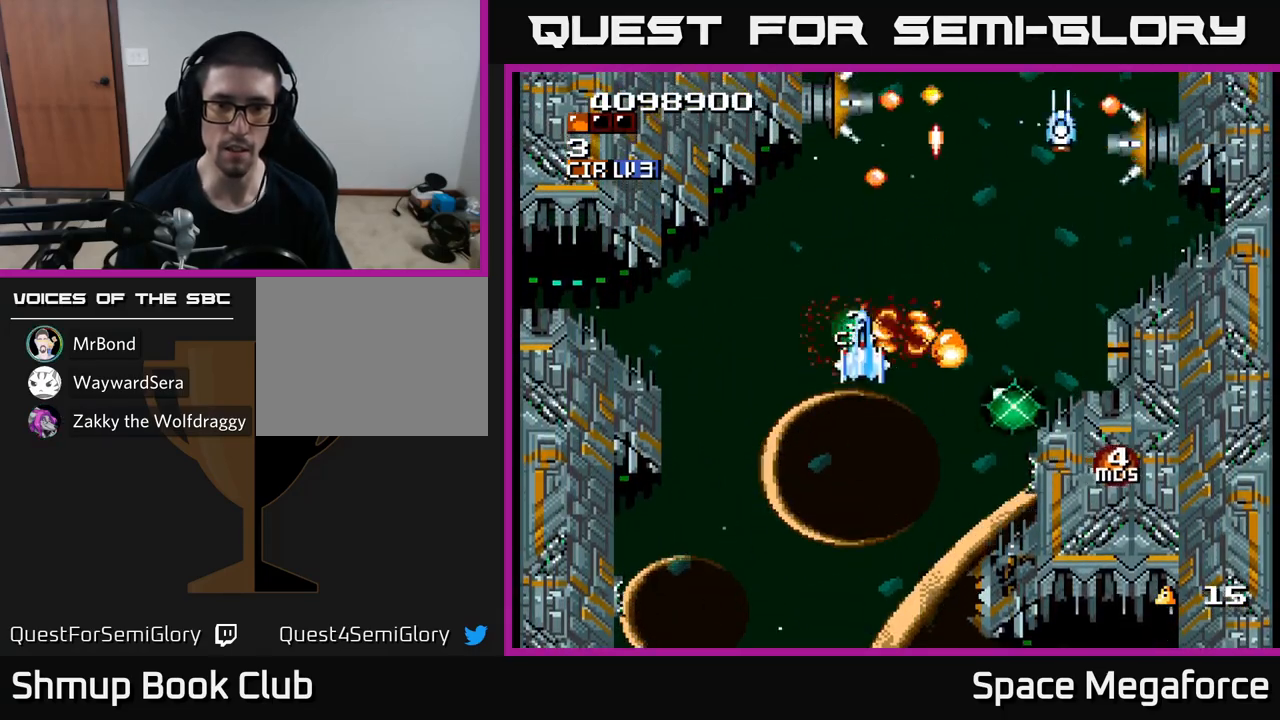
{"buttons": ["X", "DPAD_UP"], "events": [[50, "DPAD_LEFT", "up"], [50, "DPAD_UP", "up"], [83, "DPAD_DOWN", "down"], [133, "DPAD_LEFT", "down"], [250, "DPAD_LEFT", "up"], [400, "DPAD_DOWN", "up"], [400, "DPAD_RIGHT", "down"], [433, "DPAD_RIGHT", "up"], [433, "DPAD_UP", "down"]]}
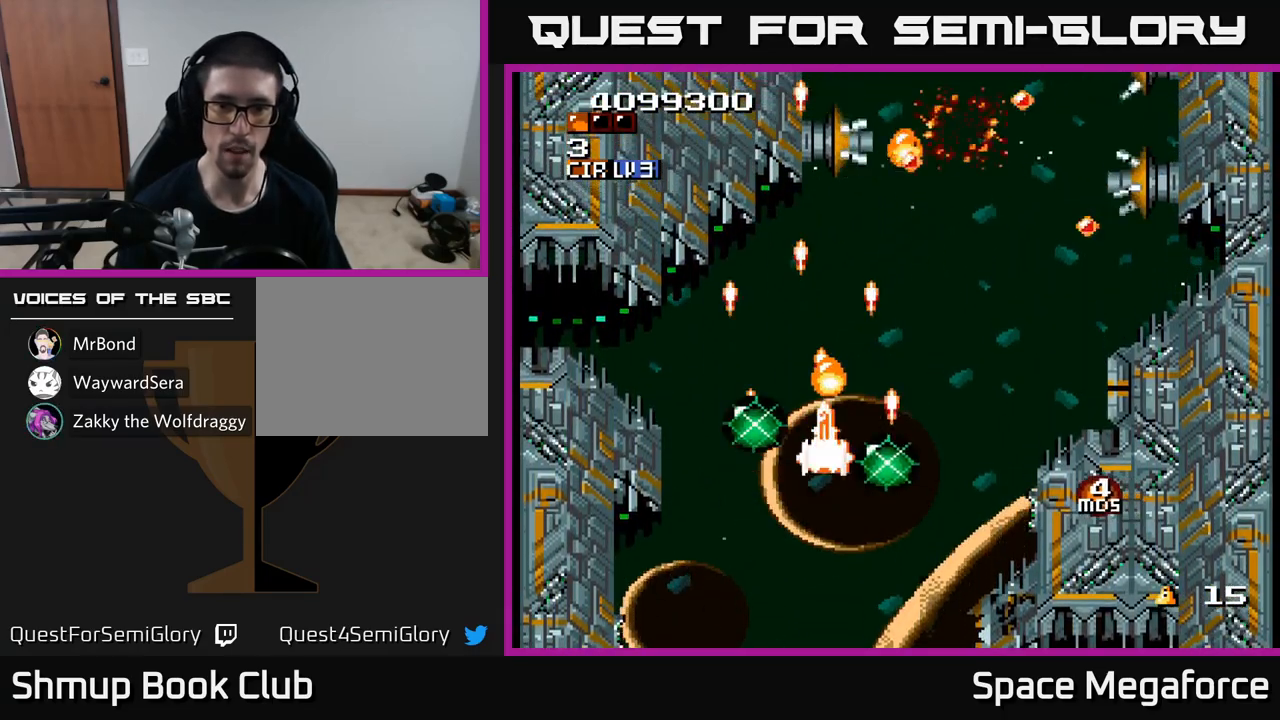
{"buttons": ["X", "DPAD_DOWN"], "events": [[217, "DPAD_UP", "up"], [250, "DPAD_RIGHT", "down"], [433, "DPAD_RIGHT", "up"], [500, "DPAD_DOWN", "down"]]}
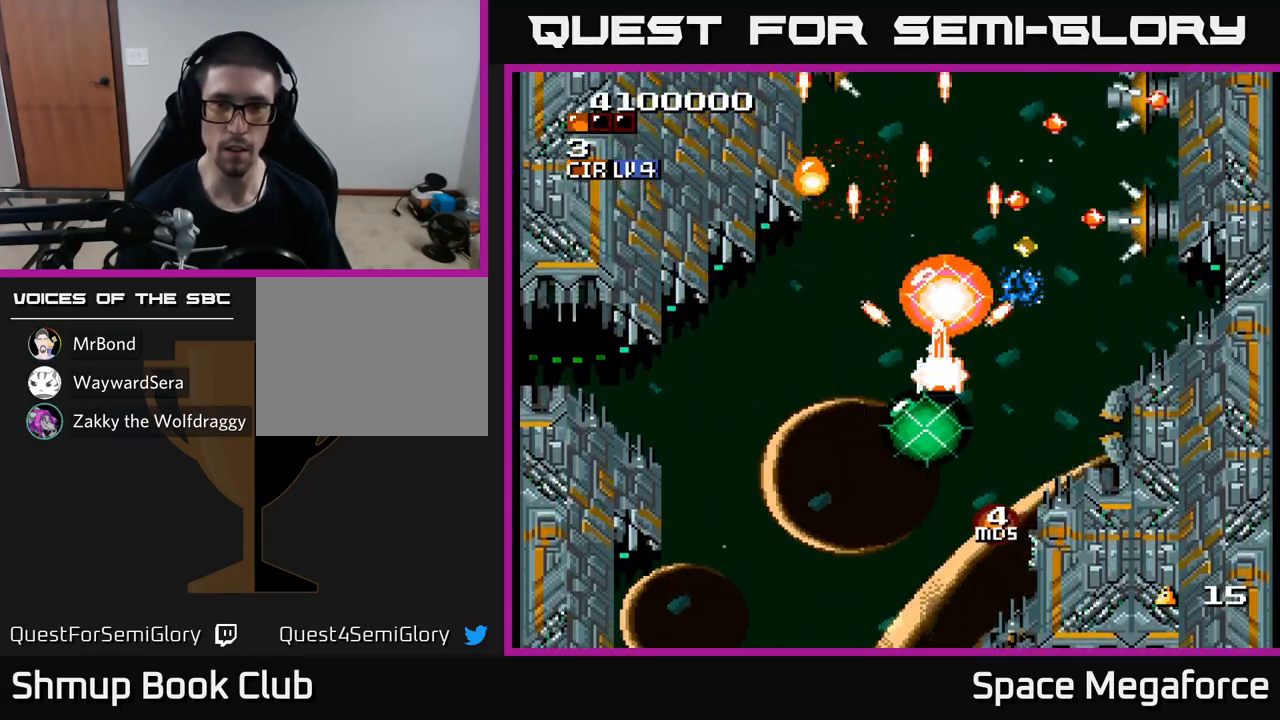
{"buttons": ["X", "DPAD_LEFT"], "events": [[83, "DPAD_RIGHT", "down"], [117, "DPAD_DOWN", "up"], [167, "DPAD_UP", "down"], [233, "DPAD_RIGHT", "up"], [317, "DPAD_UP", "up"], [500, "DPAD_LEFT", "down"]]}
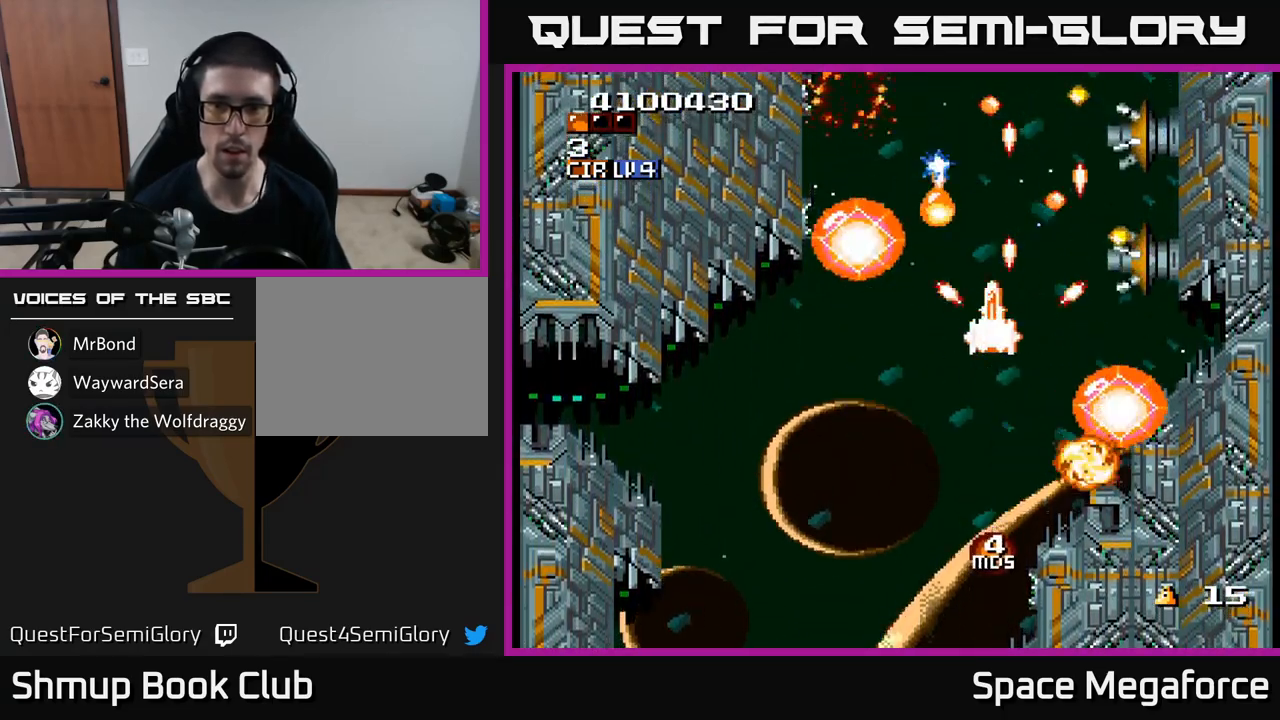
{"buttons": ["X", "DPAD_DOWN", "DPAD_RIGHT"], "events": [[83, "DPAD_LEFT", "up"], [450, "DPAD_DOWN", "down"], [467, "DPAD_RIGHT", "down"]]}
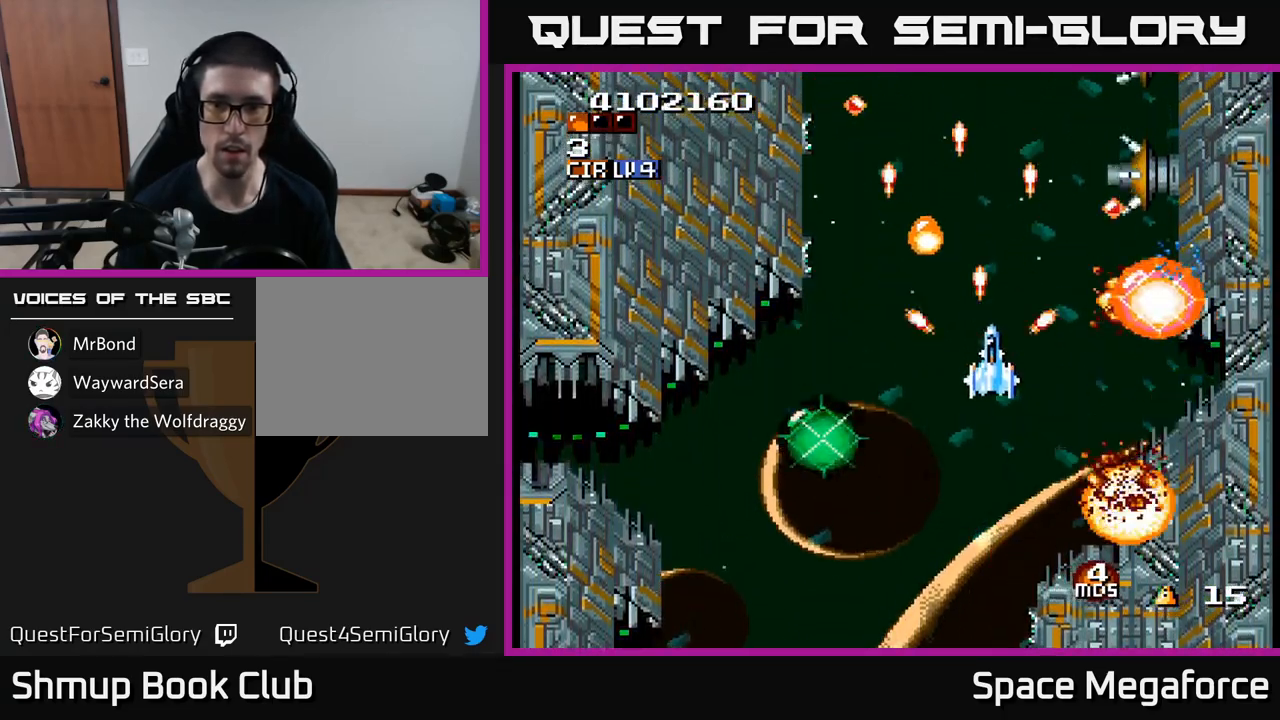
{"buttons": ["X"], "events": [[17, "DPAD_RIGHT", "up"], [33, "DPAD_DOWN", "up"], [367, "DPAD_RIGHT", "down"], [450, "DPAD_RIGHT", "up"]]}
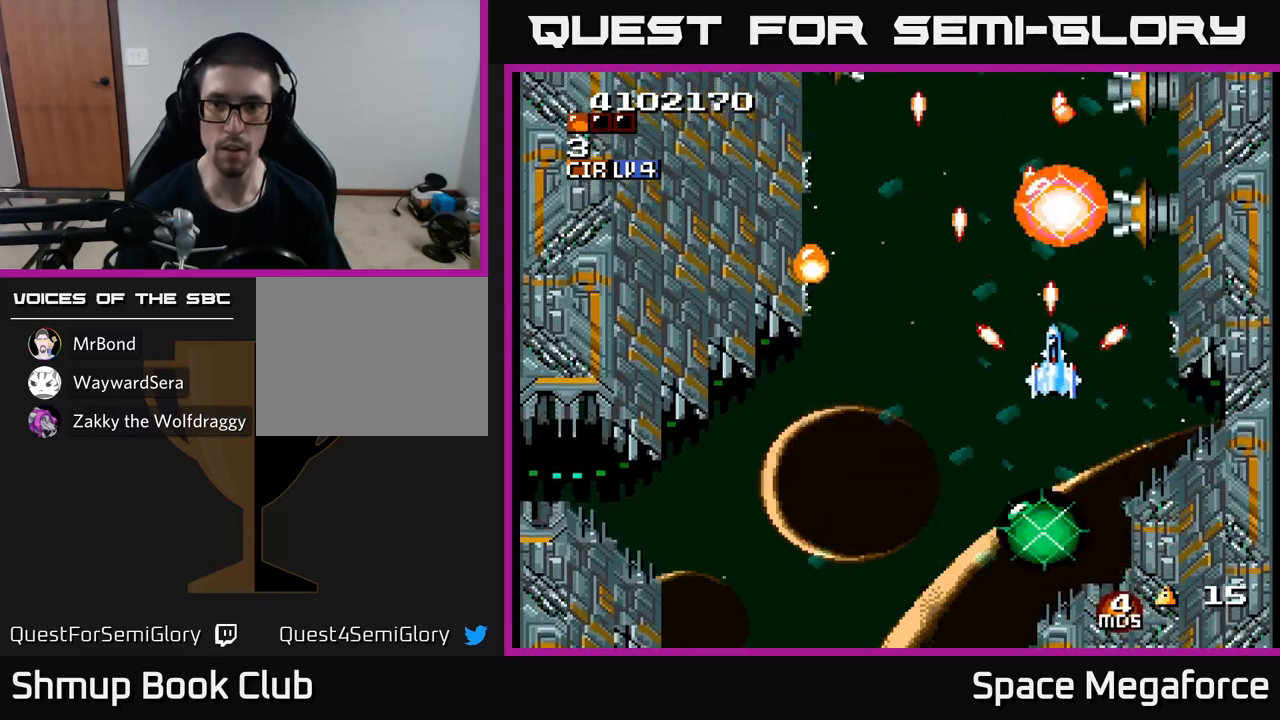
{"buttons": ["X", "DPAD_LEFT"], "events": [[217, "DPAD_RIGHT", "down"], [267, "DPAD_RIGHT", "up"], [467, "DPAD_LEFT", "down"]]}
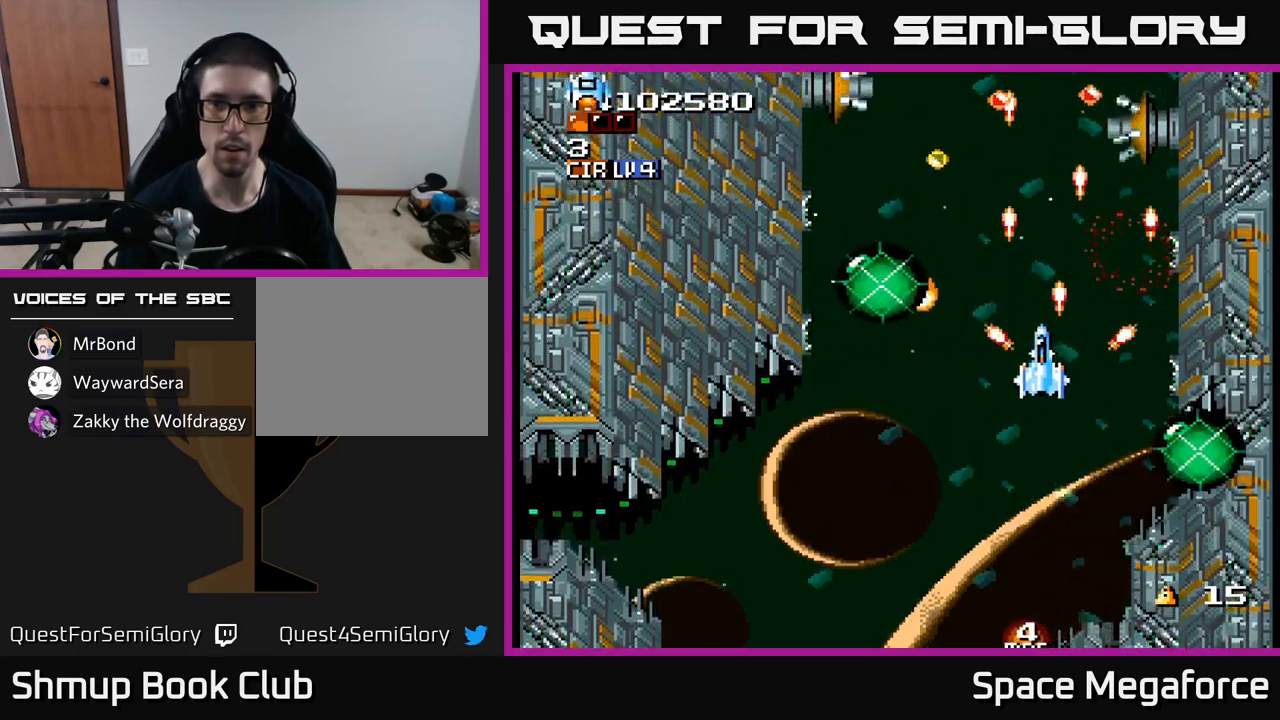
{"buttons": ["X"], "events": [[100, "DPAD_UP", "down"], [233, "DPAD_UP", "up"], [283, "DPAD_DOWN", "down"], [300, "DPAD_LEFT", "up"], [333, "DPAD_RIGHT", "down"], [350, "DPAD_DOWN", "up"], [500, "DPAD_RIGHT", "up"]]}
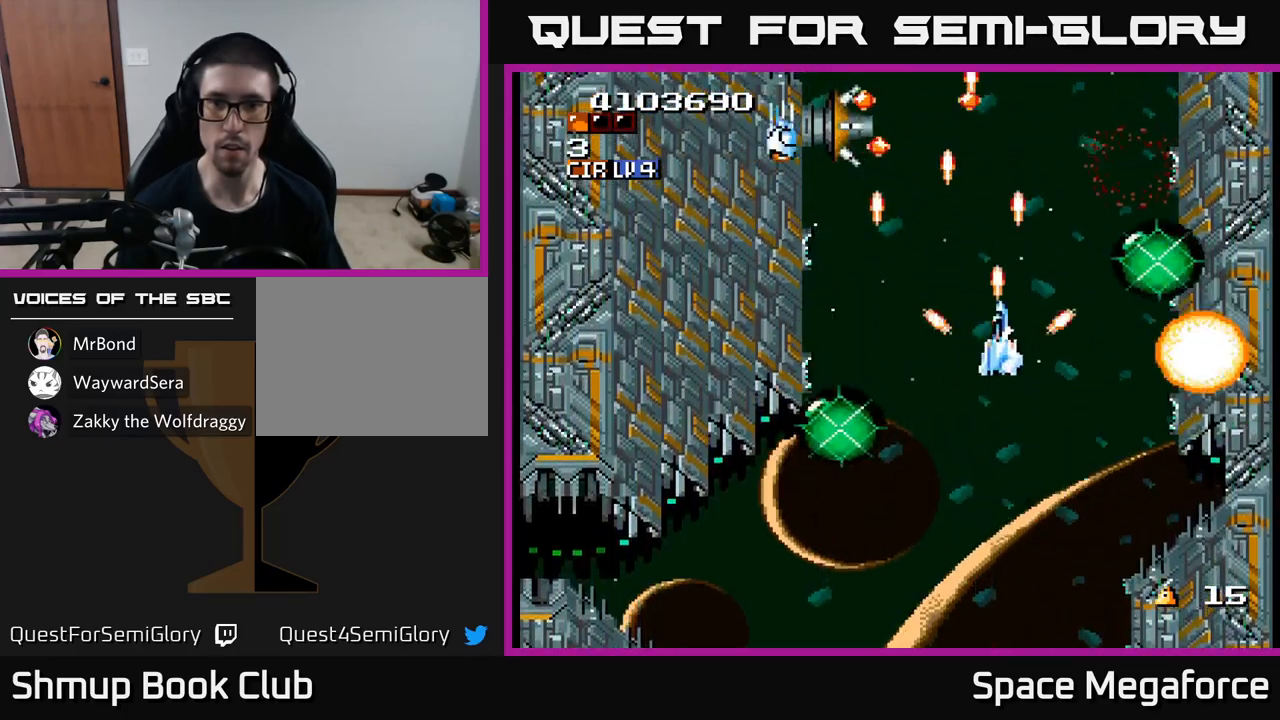
{"buttons": ["X"], "events": [[17, "DPAD_UP", "down"], [33, "DPAD_LEFT", "down"], [67, "DPAD_UP", "up"], [217, "DPAD_LEFT", "up"]]}
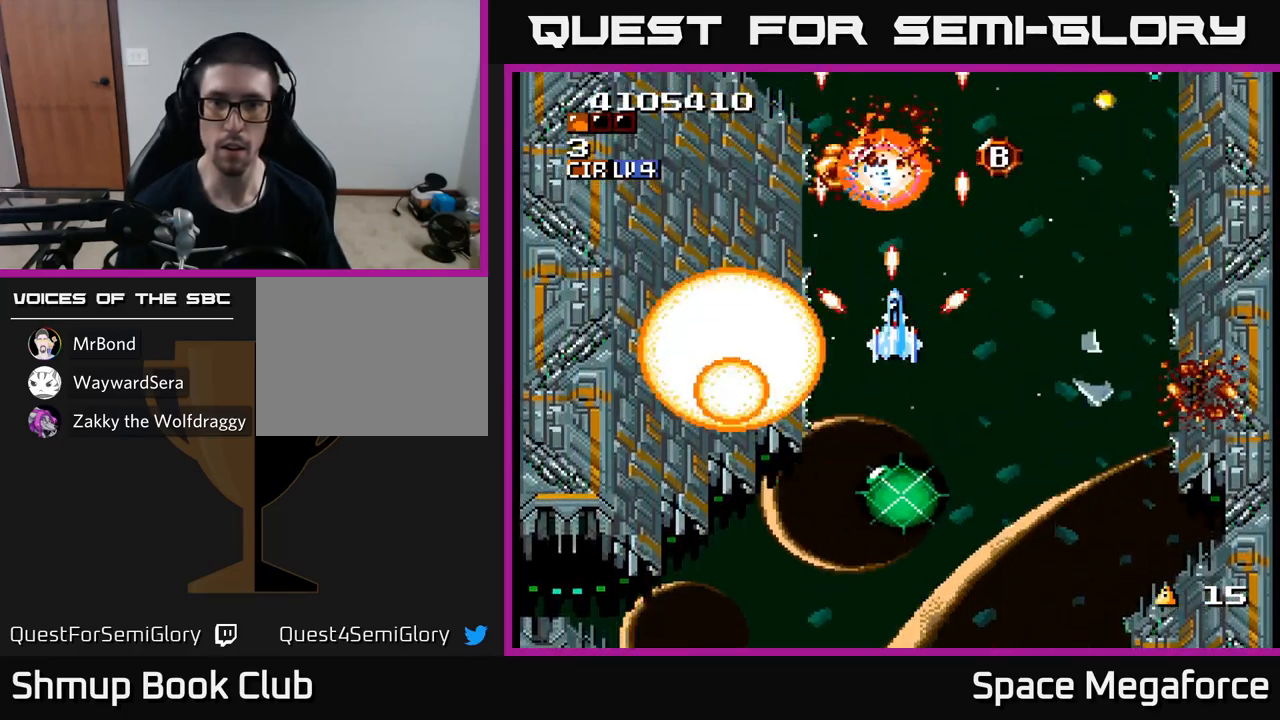
{"buttons": ["X", "DPAD_LEFT"], "events": [[250, "DPAD_DOWN", "down"], [417, "DPAD_RIGHT", "down"], [433, "DPAD_DOWN", "up"], [467, "DPAD_RIGHT", "up"], [500, "DPAD_LEFT", "down"]]}
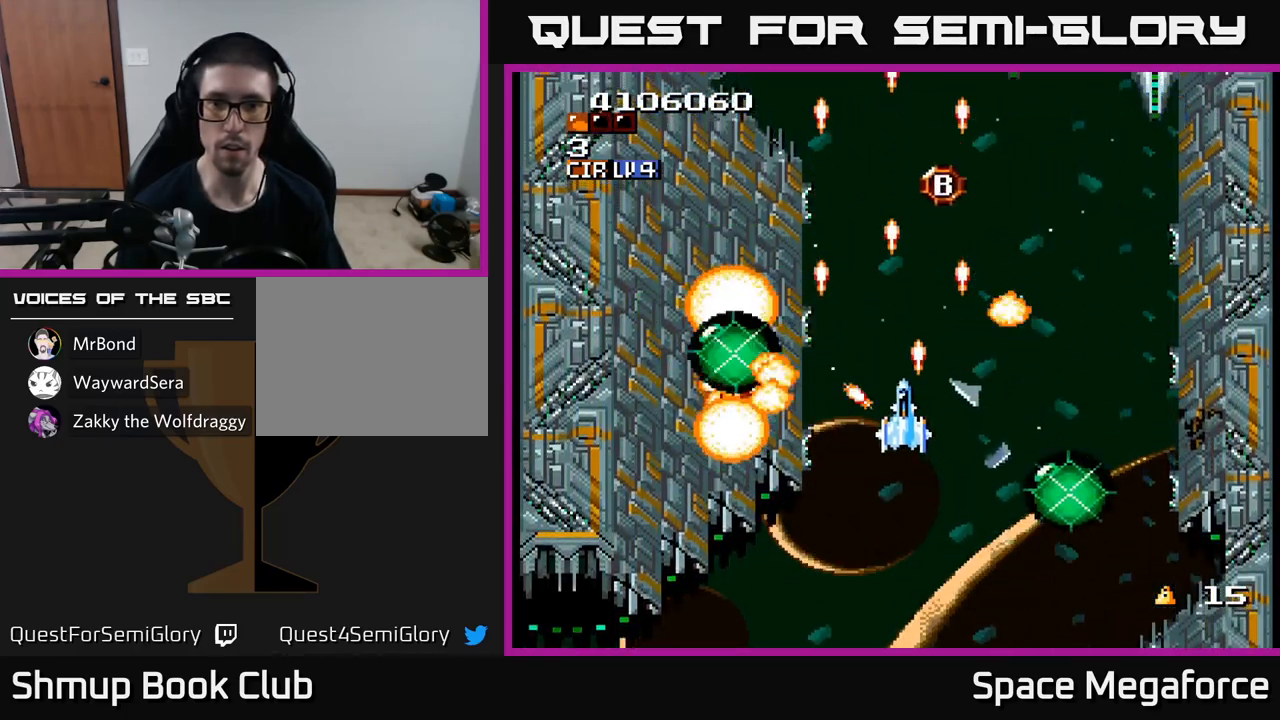
{"buttons": ["X", "DPAD_DOWN", "DPAD_RIGHT"], "events": [[17, "DPAD_UP", "down"], [50, "DPAD_UP", "up"], [100, "DPAD_DOWN", "down"], [100, "DPAD_LEFT", "up"], [133, "DPAD_RIGHT", "down"], [217, "DPAD_RIGHT", "up"], [267, "DPAD_LEFT", "down"], [383, "DPAD_LEFT", "up"], [467, "DPAD_RIGHT", "down"]]}
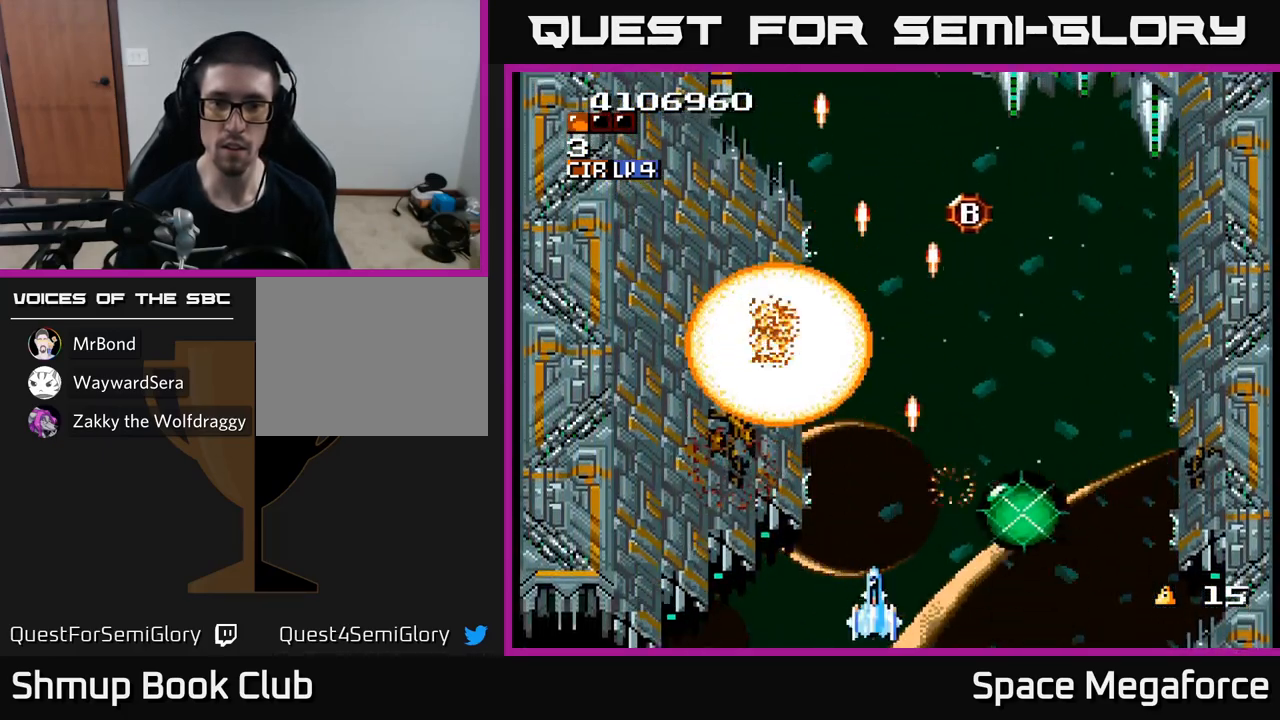
{"buttons": ["X", "DPAD_UP"], "events": [[50, "DPAD_DOWN", "up"], [167, "DPAD_UP", "down"], [183, "DPAD_RIGHT", "up"], [283, "DPAD_RIGHT", "down"], [450, "DPAD_RIGHT", "up"]]}
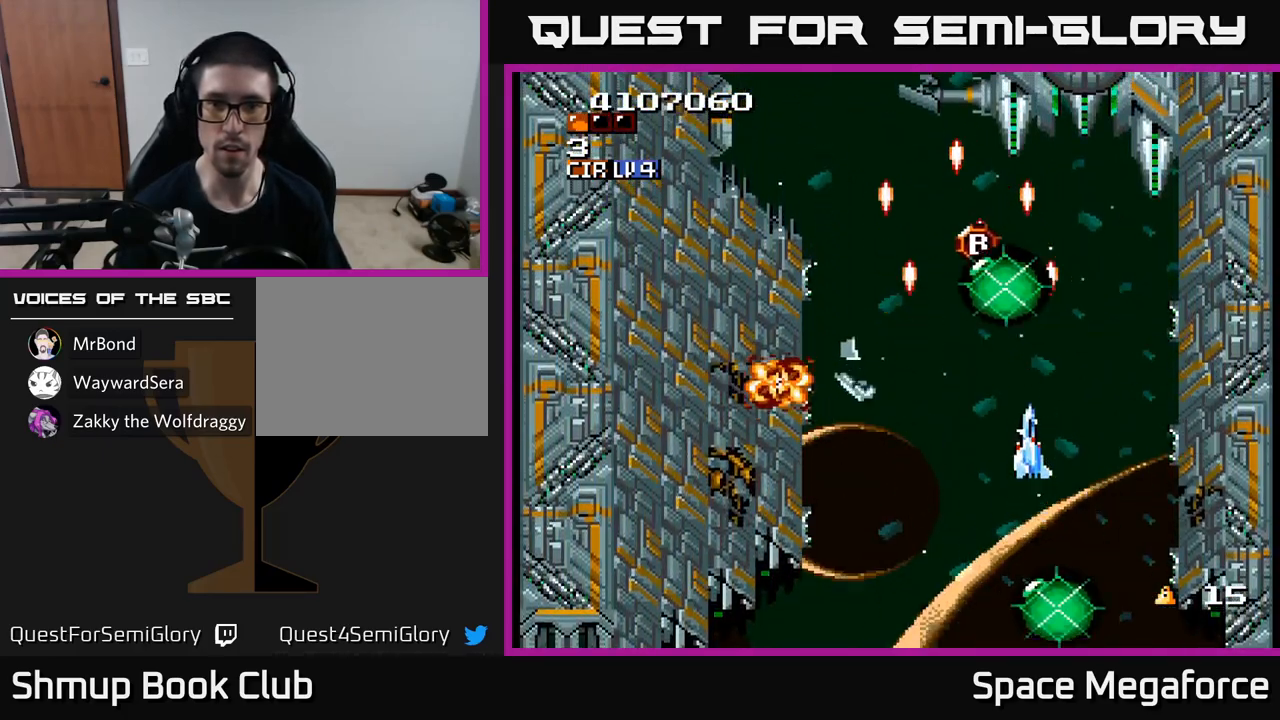
{"buttons": ["X", "DPAD_LEFT"], "events": [[400, "DPAD_LEFT", "down"], [417, "DPAD_UP", "up"]]}
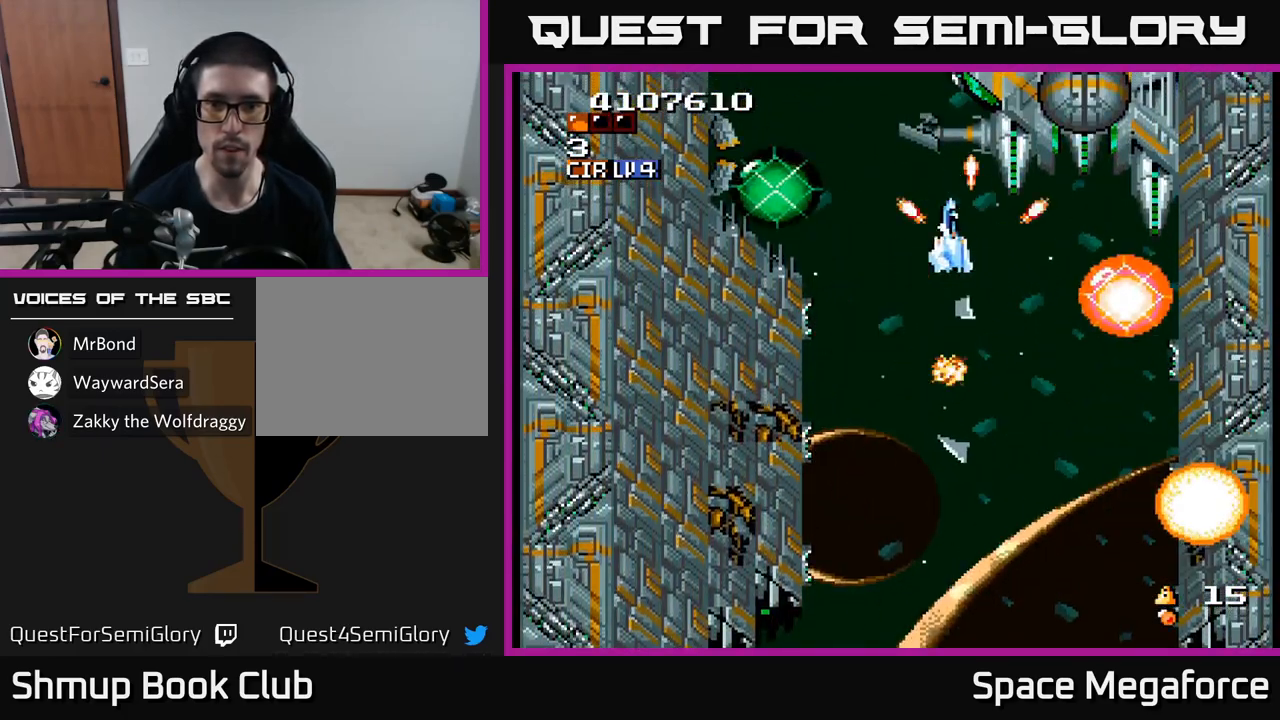
{"buttons": ["X", "DPAD_RIGHT"], "events": [[83, "DPAD_DOWN", "down"], [117, "DPAD_LEFT", "up"], [167, "DPAD_RIGHT", "down"], [217, "DPAD_RIGHT", "up"], [250, "DPAD_DOWN", "up"], [250, "DPAD_LEFT", "down"], [350, "DPAD_DOWN", "down"], [350, "DPAD_LEFT", "up"], [383, "DPAD_RIGHT", "down"], [500, "DPAD_DOWN", "up"]]}
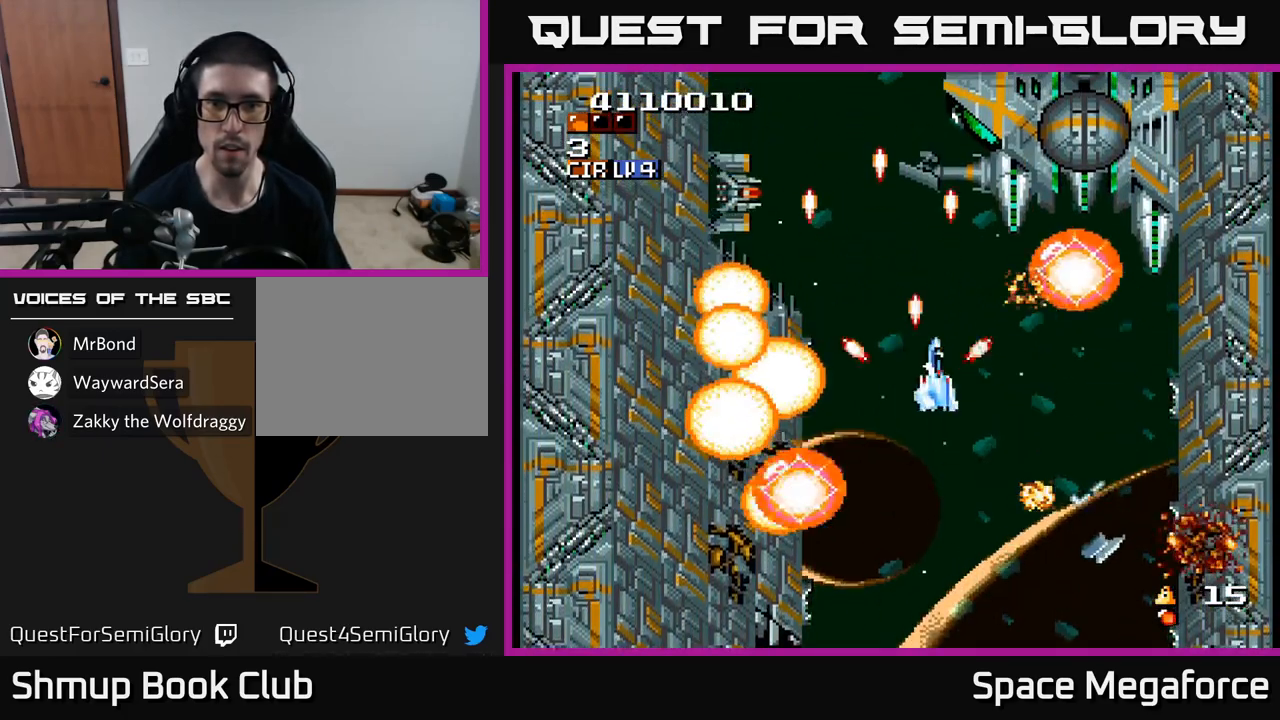
{"buttons": ["X", "DPAD_UP"]}
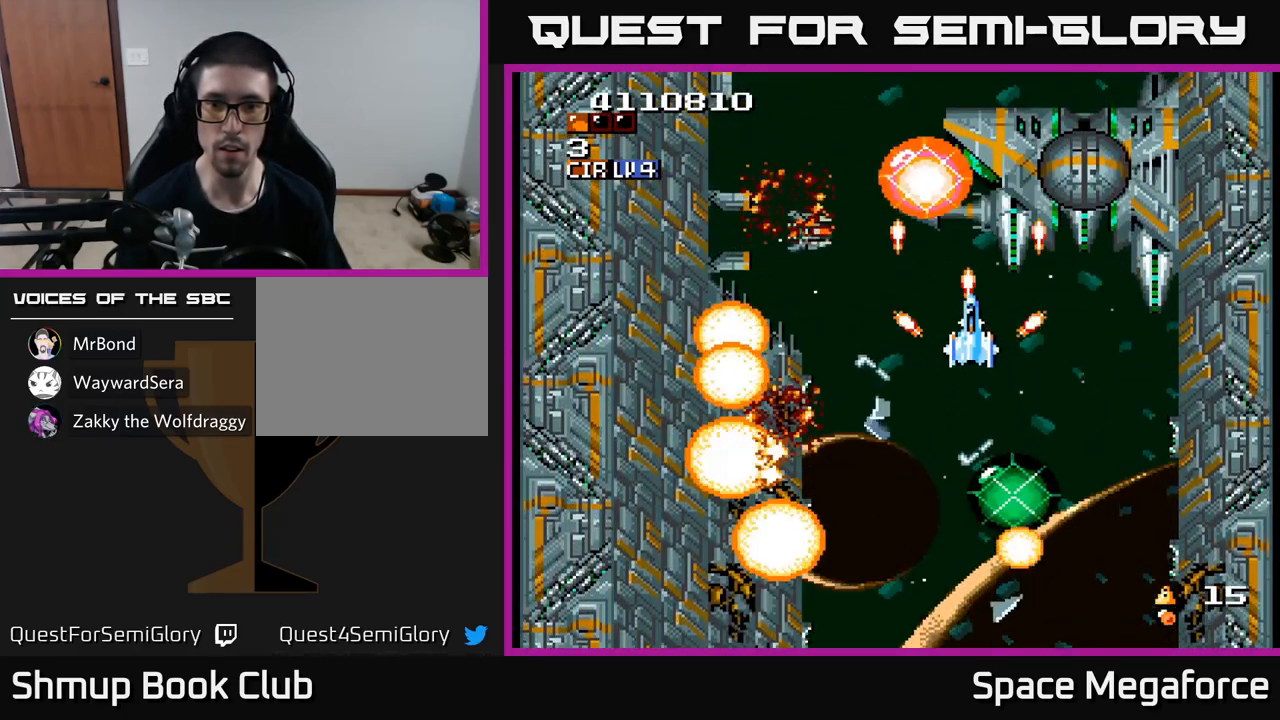
{"buttons": ["X", "DPAD_DOWN"], "events": [[33, "DPAD_LEFT", "down"], [100, "DPAD_LEFT", "up"], [100, "DPAD_UP", "up"], [117, "DPAD_RIGHT", "down"], [283, "DPAD_DOWN", "down"], [350, "DPAD_RIGHT", "up"]]}
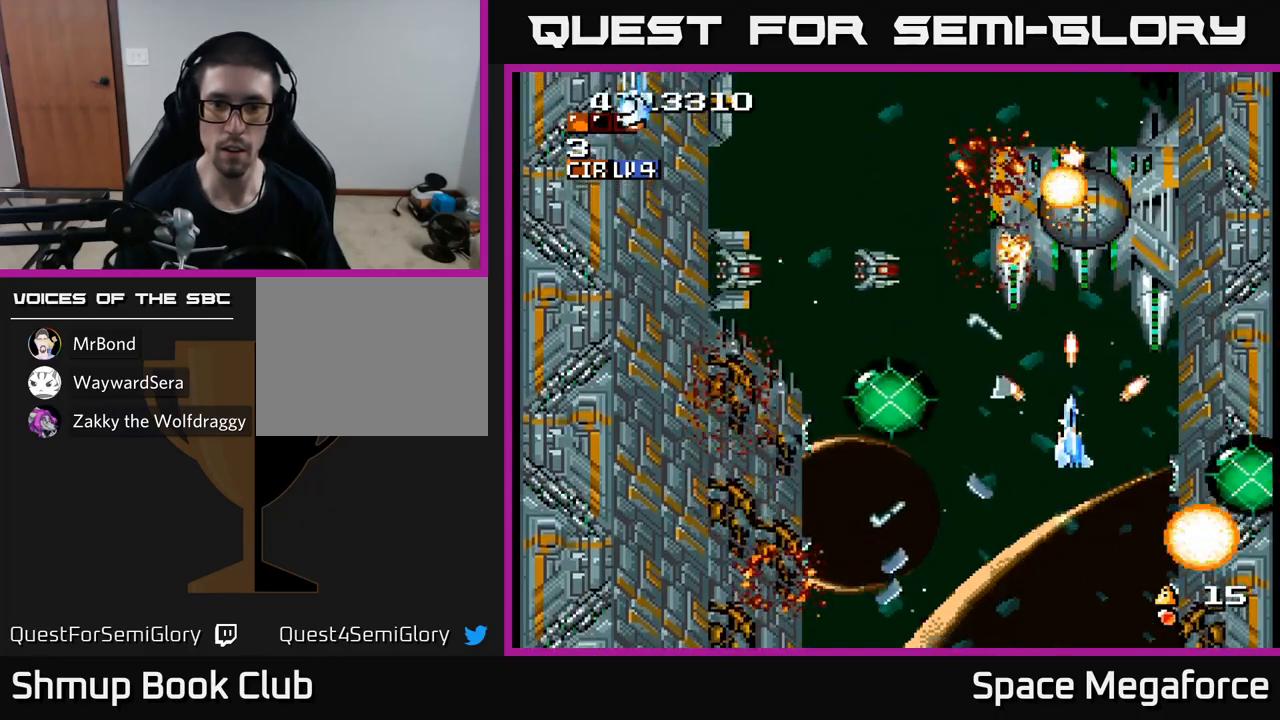
{"buttons": ["X"], "events": [[367, "DPAD_DOWN", "up"]]}
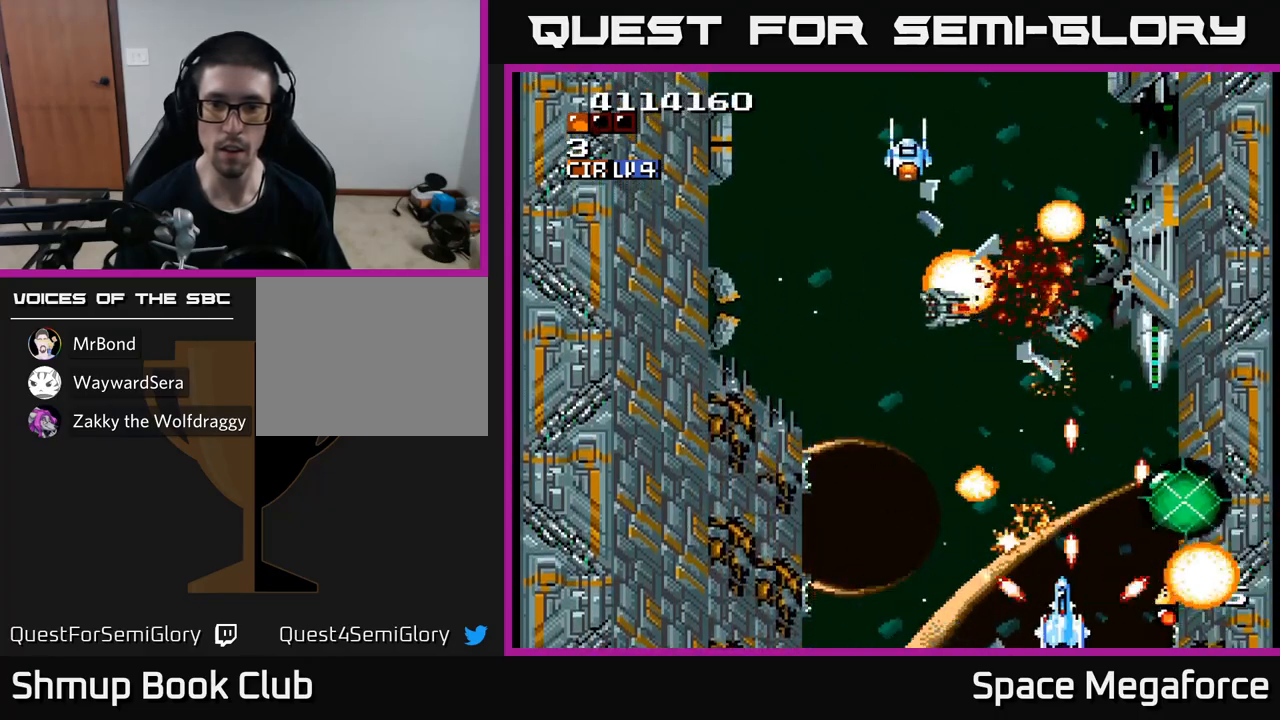
{"buttons": ["X", "DPAD_UP", "DPAD_LEFT"], "events": [[17, "DPAD_LEFT", "down"], [67, "DPAD_UP", "down"], [150, "DPAD_LEFT", "up"], [200, "DPAD_LEFT", "down"], [217, "DPAD_UP", "up"], [350, "DPAD_LEFT", "up"], [400, "DPAD_UP", "down"], [500, "DPAD_LEFT", "down"]]}
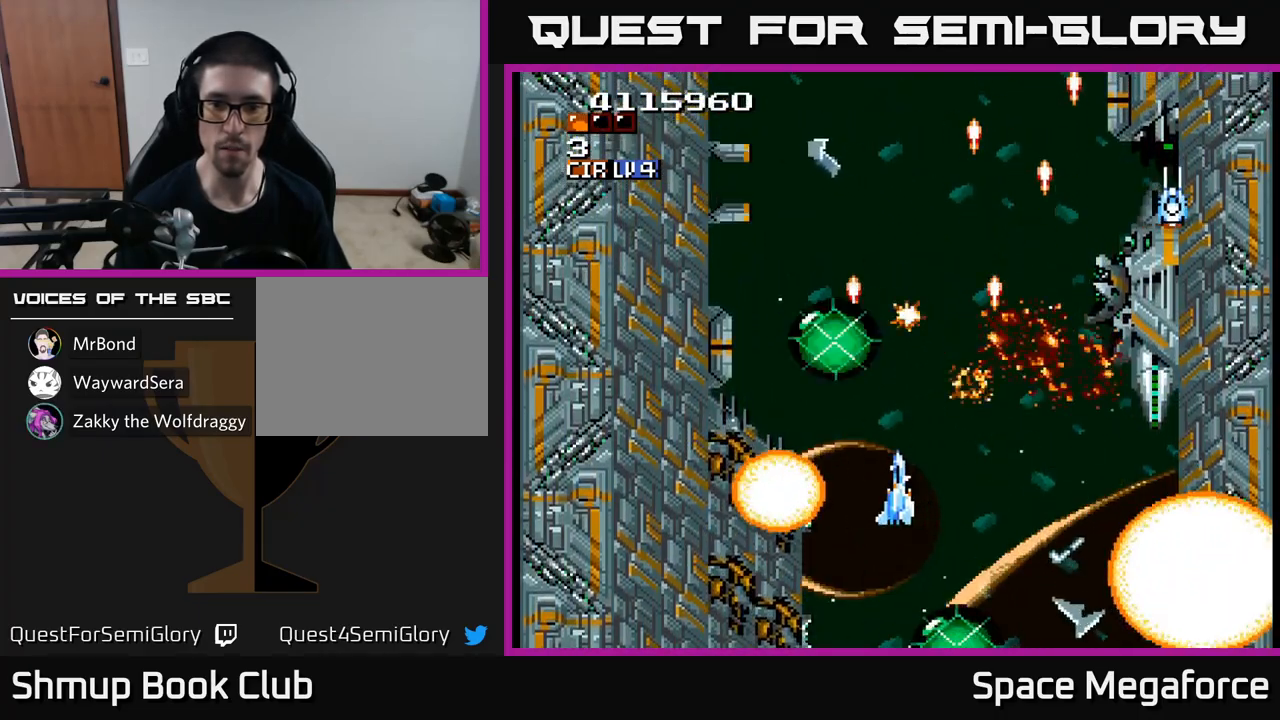
{"buttons": ["X"], "events": [[17, "DPAD_UP", "up"], [33, "DPAD_LEFT", "up"], [250, "DPAD_UP", "down"], [383, "DPAD_RIGHT", "down"], [417, "DPAD_UP", "up"], [450, "DPAD_RIGHT", "up"]]}
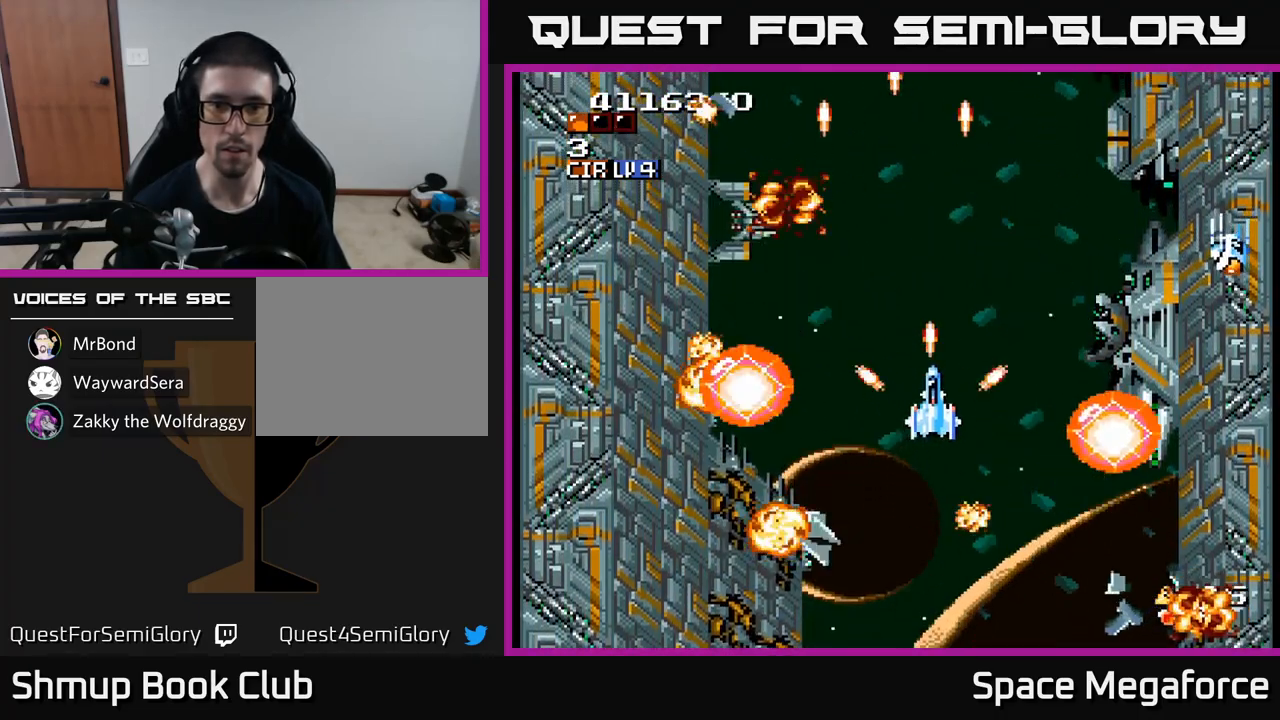
{"buttons": ["X"], "events": [[33, "DPAD_LEFT", "down"], [150, "DPAD_LEFT", "up"], [167, "DPAD_RIGHT", "down"], [183, "DPAD_UP", "down"], [233, "DPAD_RIGHT", "up"], [267, "DPAD_UP", "up"], [433, "DPAD_RIGHT", "down"], [500, "DPAD_RIGHT", "up"]]}
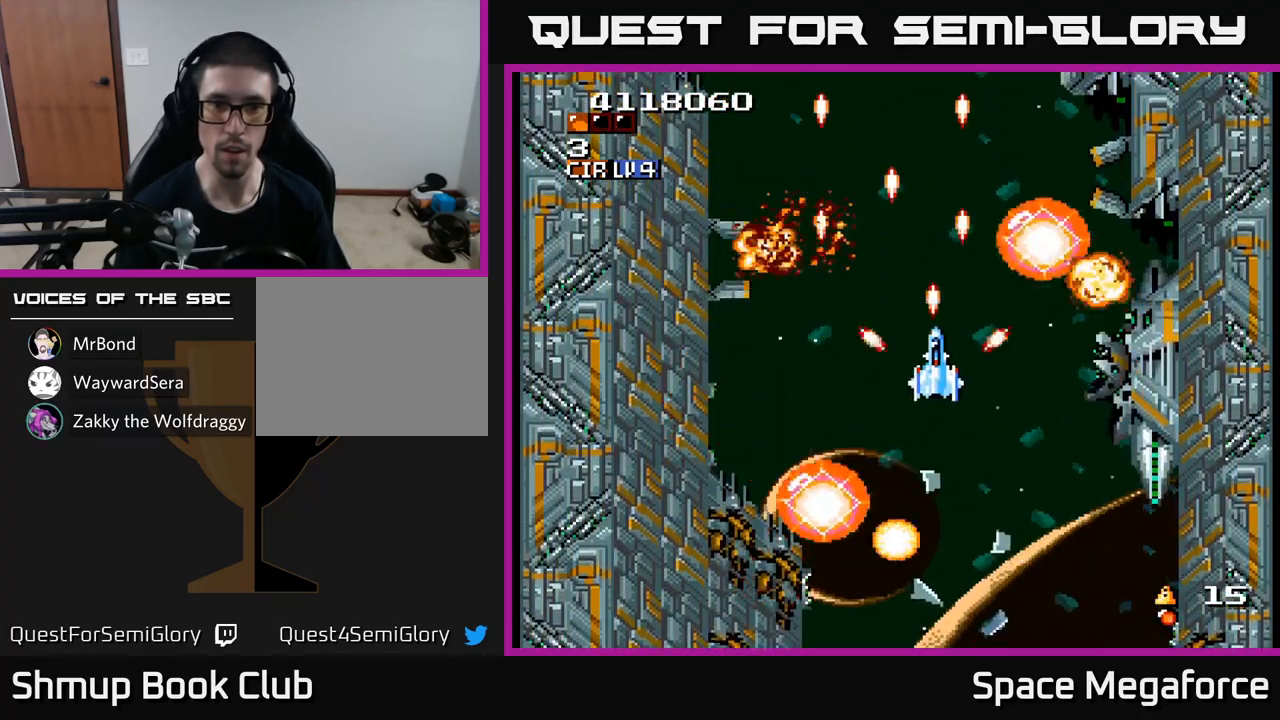
{"buttons": ["X"], "events": []}
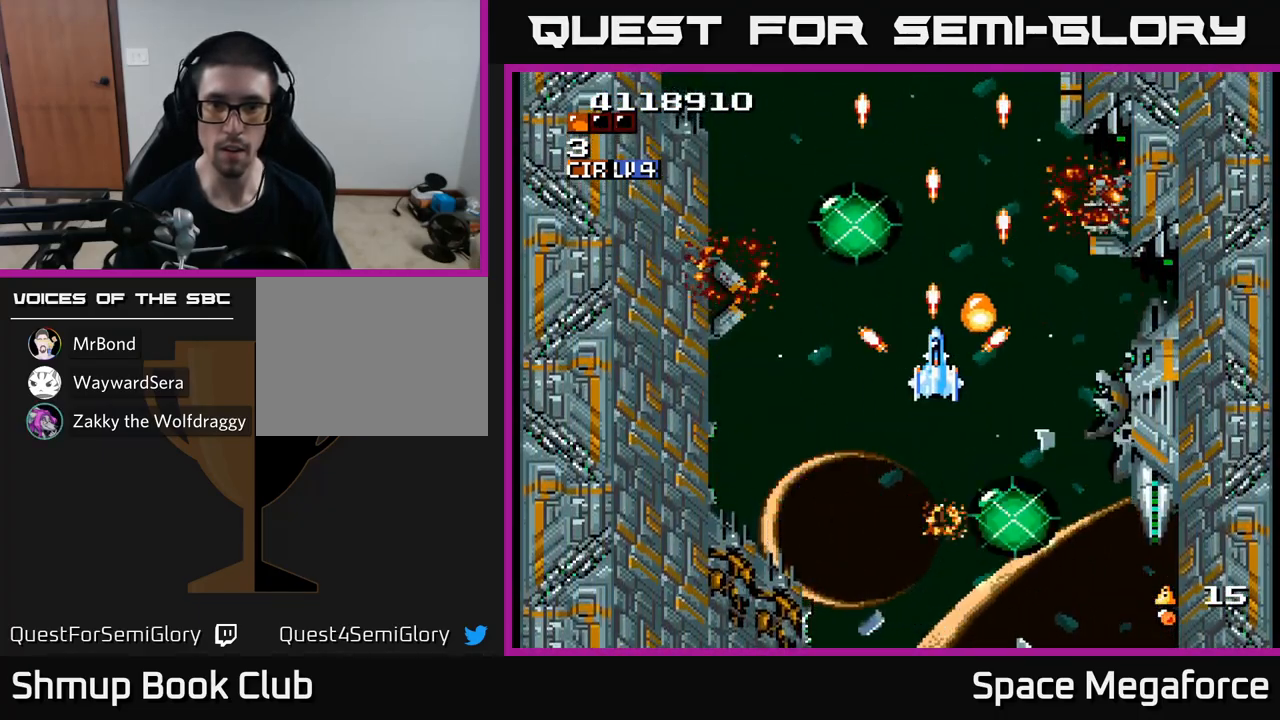
{"buttons": ["X"], "events": [[33, "DPAD_LEFT", "down"], [133, "DPAD_LEFT", "up"], [183, "DPAD_DOWN", "down"], [200, "DPAD_RIGHT", "down"], [250, "DPAD_DOWN", "up"], [300, "DPAD_UP", "down"], [467, "DPAD_UP", "up"], [500, "DPAD_RIGHT", "up"]]}
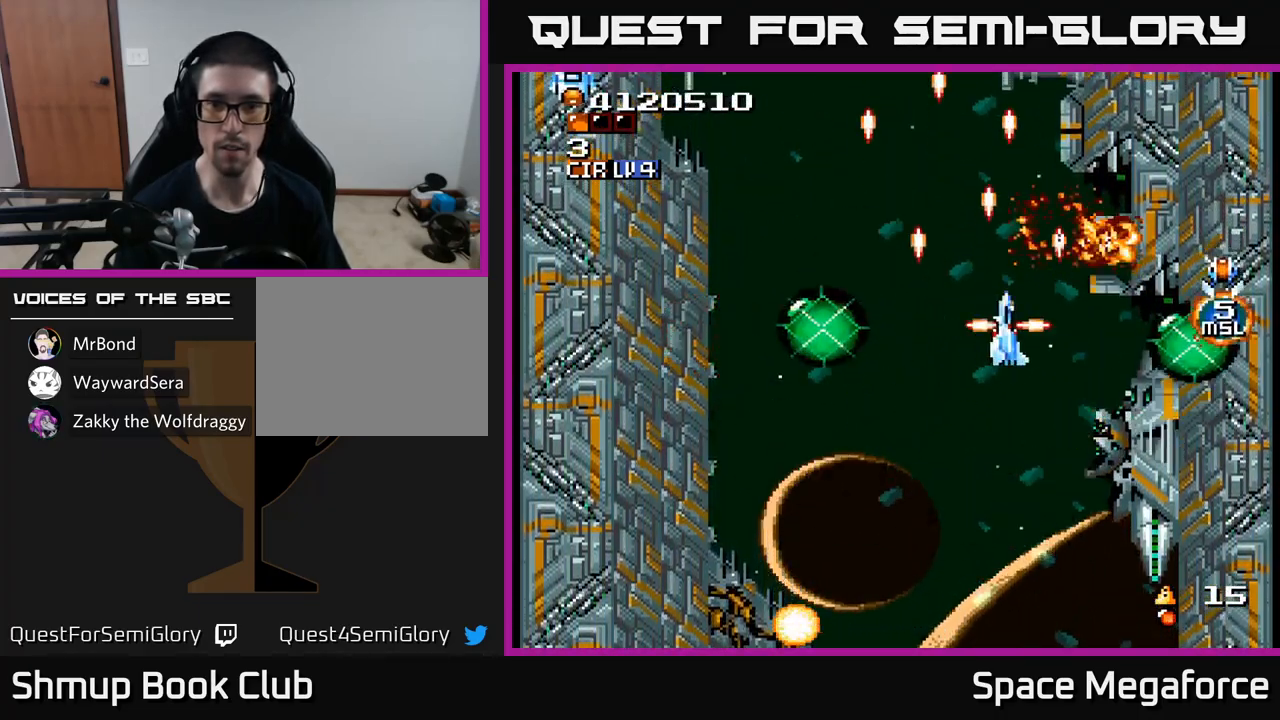
{"buttons": ["X"], "events": [[17, "DPAD_LEFT", "down"], [117, "DPAD_DOWN", "down"], [167, "DPAD_LEFT", "up"], [217, "DPAD_RIGHT", "down"], [317, "DPAD_RIGHT", "up"], [333, "DPAD_DOWN", "up"], [367, "DPAD_LEFT", "down"], [417, "DPAD_LEFT", "up"]]}
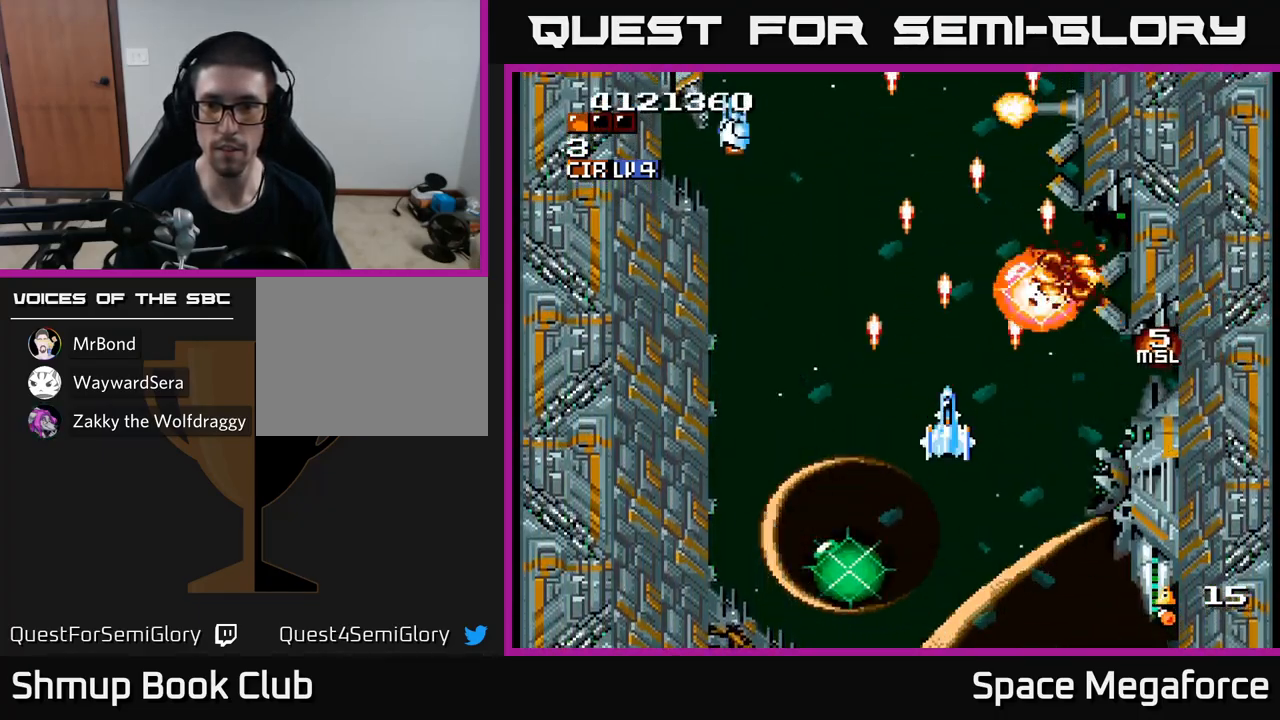
{"buttons": ["X", "DPAD_UP", "DPAD_LEFT"], "events": [[433, "DPAD_UP", "down"], [500, "DPAD_LEFT", "down"]]}
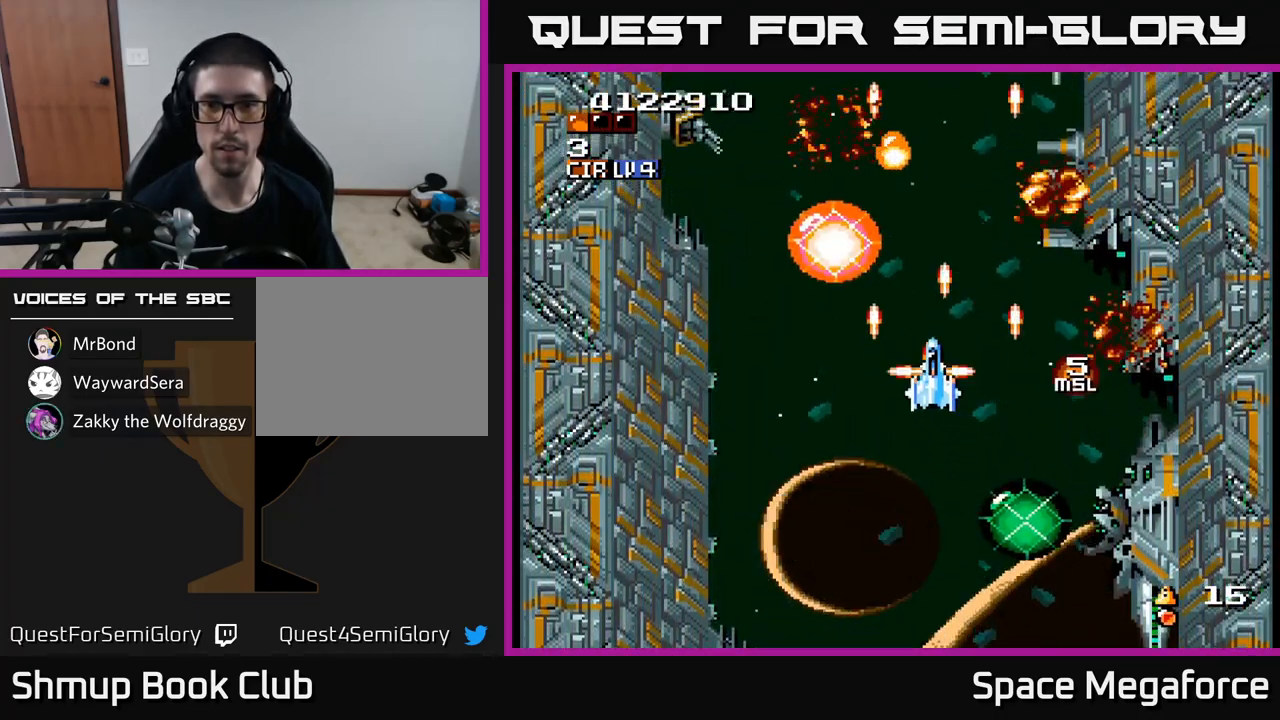
{"buttons": ["X", "DPAD_RIGHT"], "events": [[117, "DPAD_LEFT", "up"], [167, "DPAD_RIGHT", "down"], [167, "DPAD_UP", "up"], [200, "DPAD_RIGHT", "up"], [417, "DPAD_RIGHT", "down"]]}